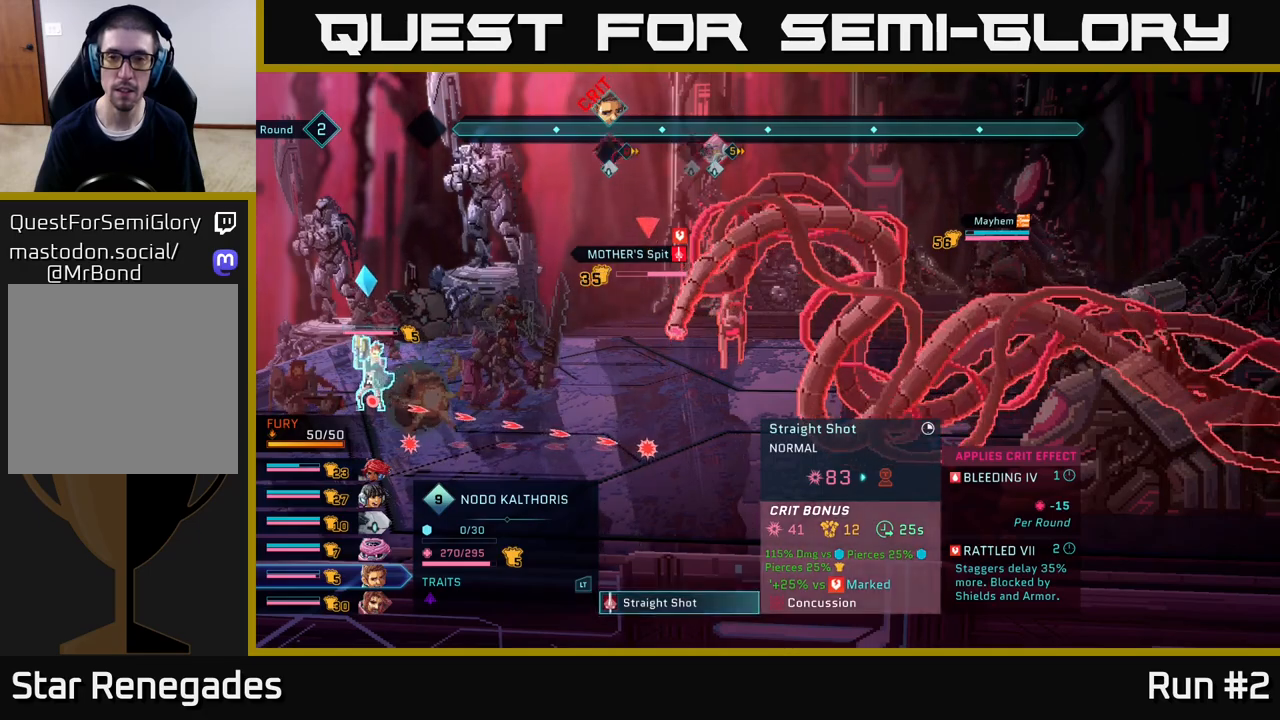
Gameplay with a controller (Xbox layout); each line is a JSON object with the inputs held at the frame after it. "events" lists button and stick changes between this image and that frame as [ms after this image, input, new state], when the widget could be followed in between.
{"buttons": ["B"], "left_stick": "center", "right_stick": "center", "events": [[450, "B", "down"]]}
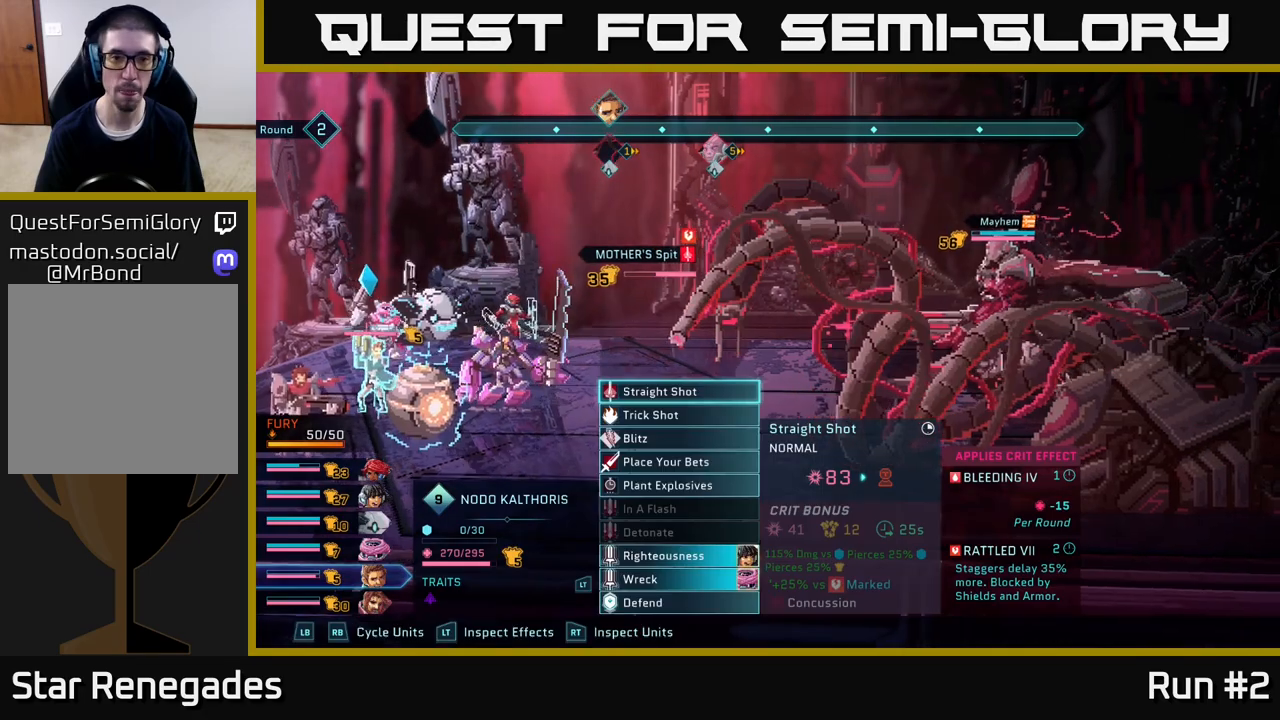
{"buttons": [], "left_stick": "center", "right_stick": "center", "events": [[83, "B", "up"]]}
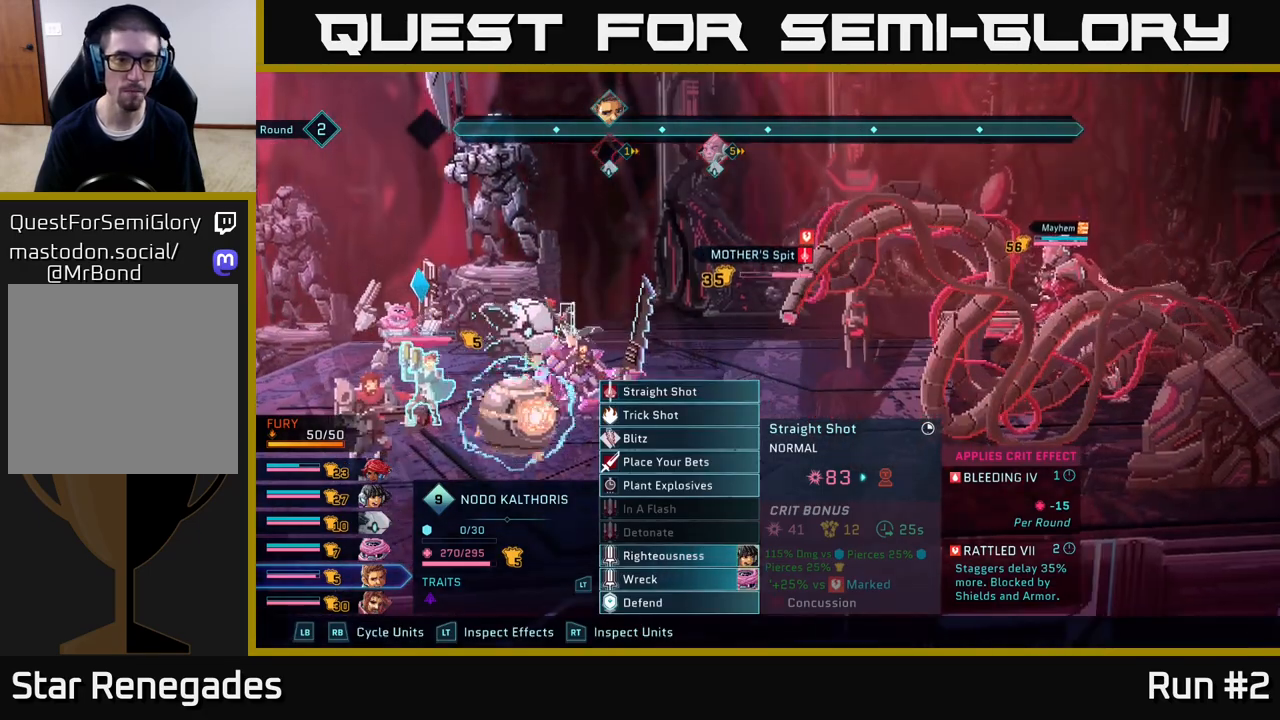
{"buttons": [], "left_stick": "center", "right_stick": "center", "events": [[217, "R1", "down"], [367, "R1", "up"]]}
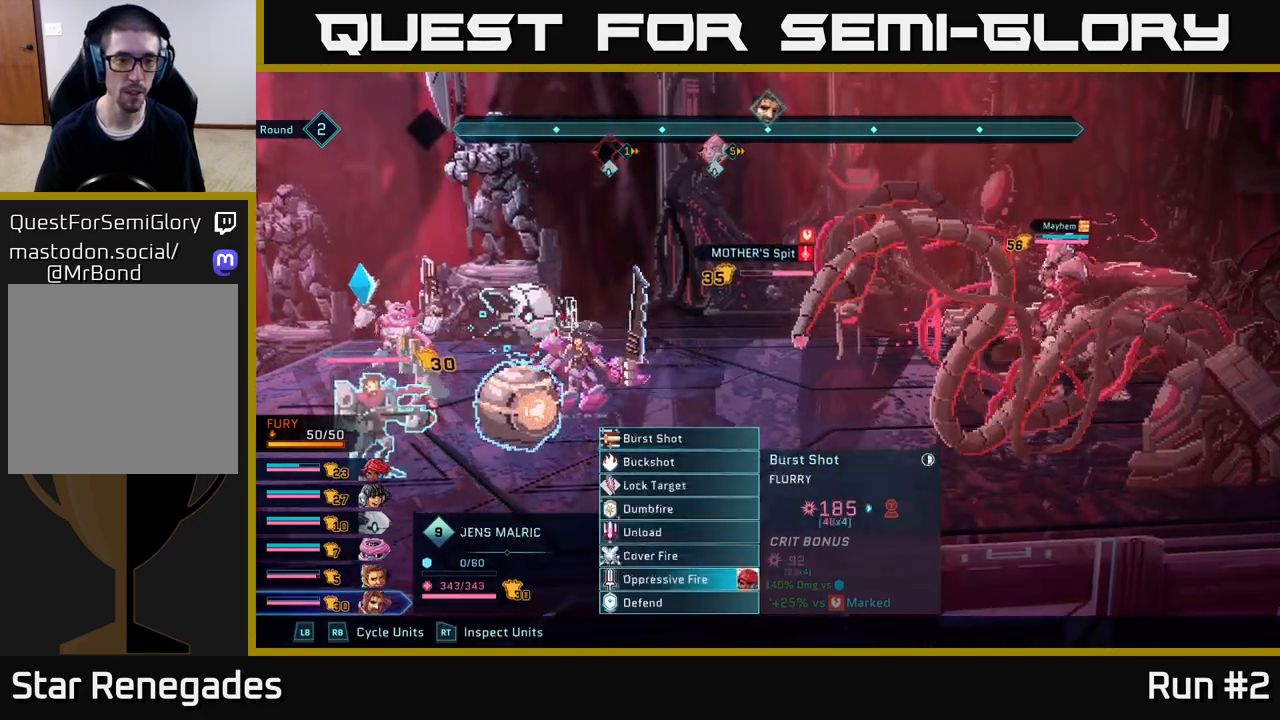
{"buttons": ["L1"], "left_stick": "center", "right_stick": "center", "events": [[450, "L1", "down"]]}
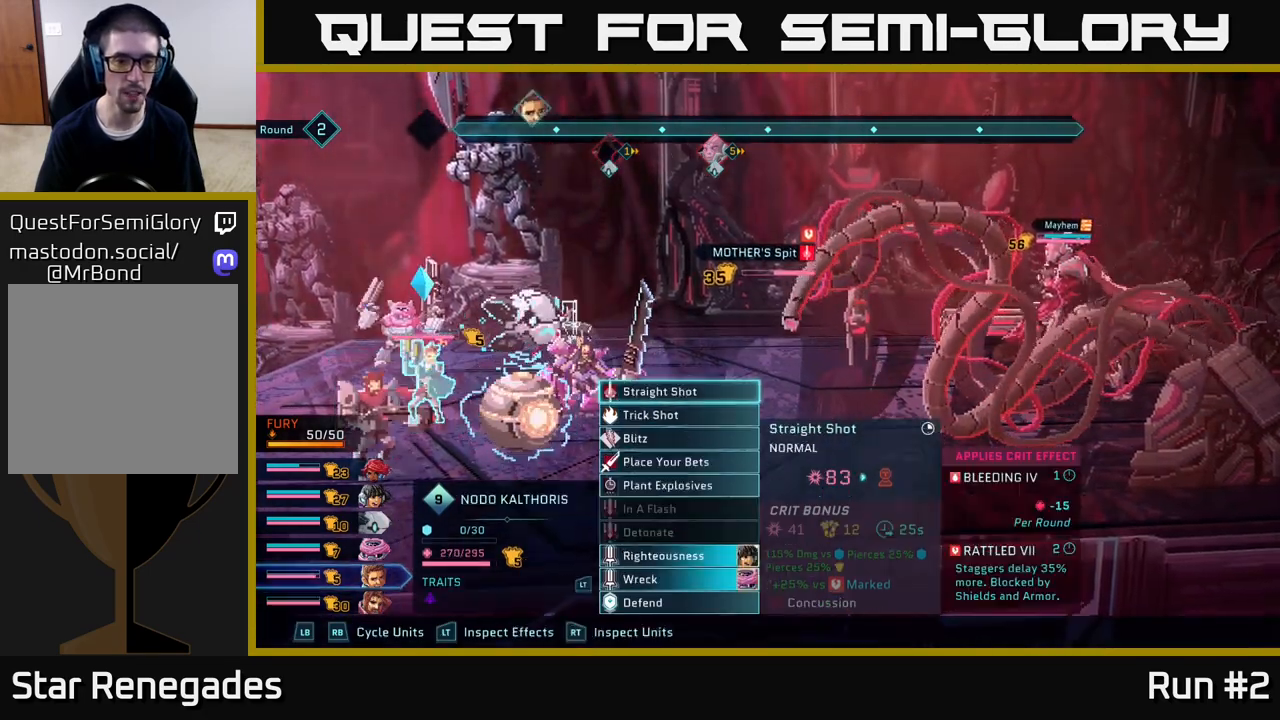
{"buttons": [], "left_stick": "center", "right_stick": "center", "events": [[67, "L1", "up"], [283, "left_stick", "down"], [433, "left_stick", "center"]]}
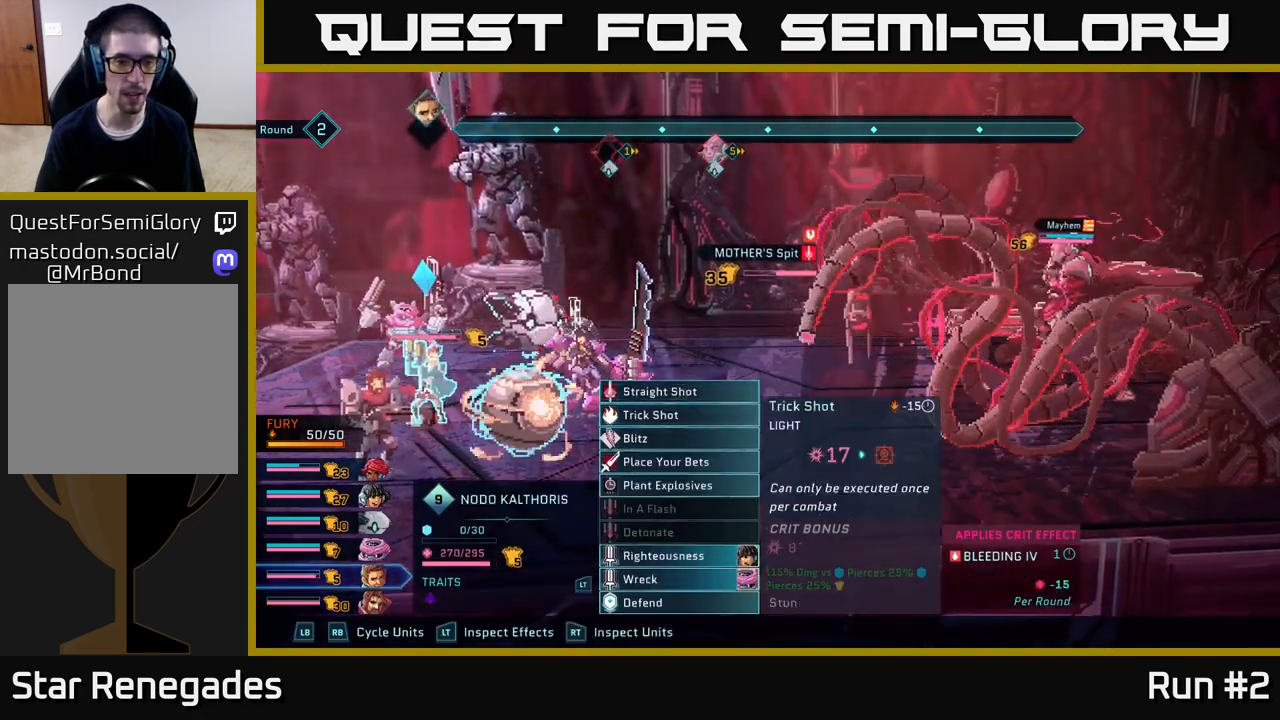
{"buttons": [], "left_stick": "right", "right_stick": "center", "events": [[17, "left_stick", "down"], [133, "A", "down"], [167, "left_stick", "center"], [217, "A", "up"], [350, "left_stick", "right"]]}
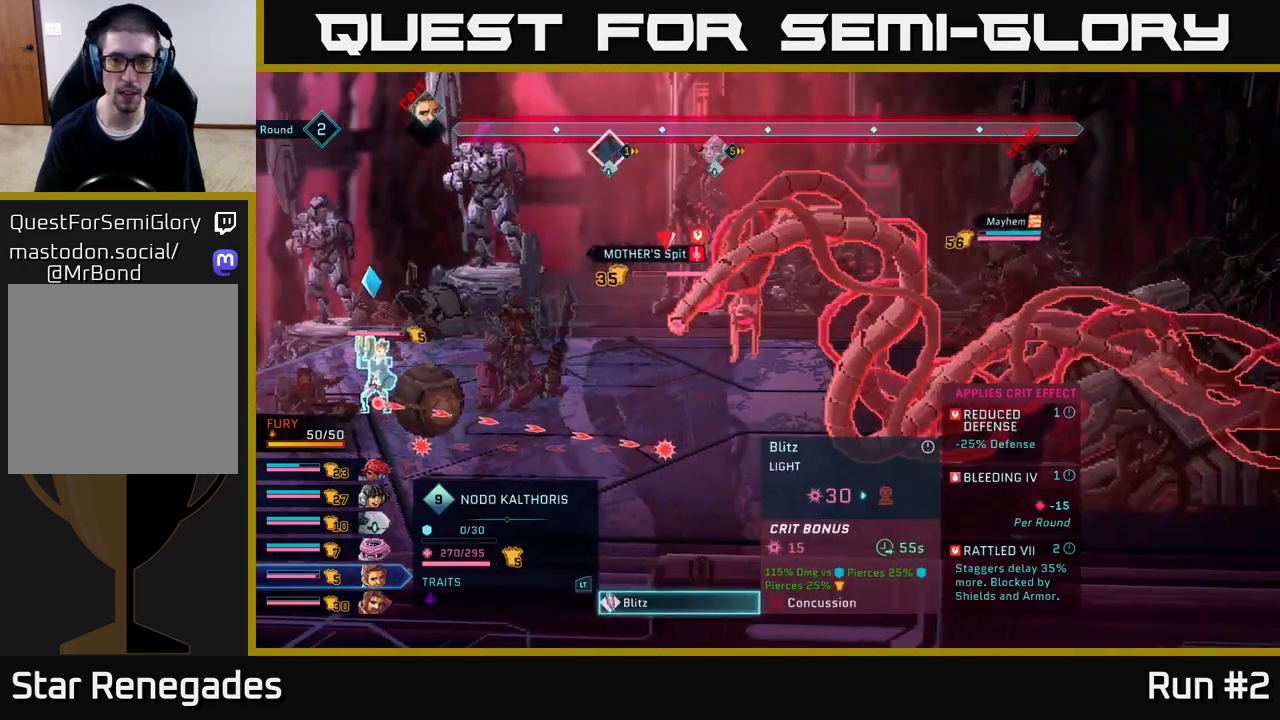
{"buttons": [], "left_stick": "center", "right_stick": "center", "events": [[17, "left_stick", "center"], [317, "B", "down"], [417, "B", "up"]]}
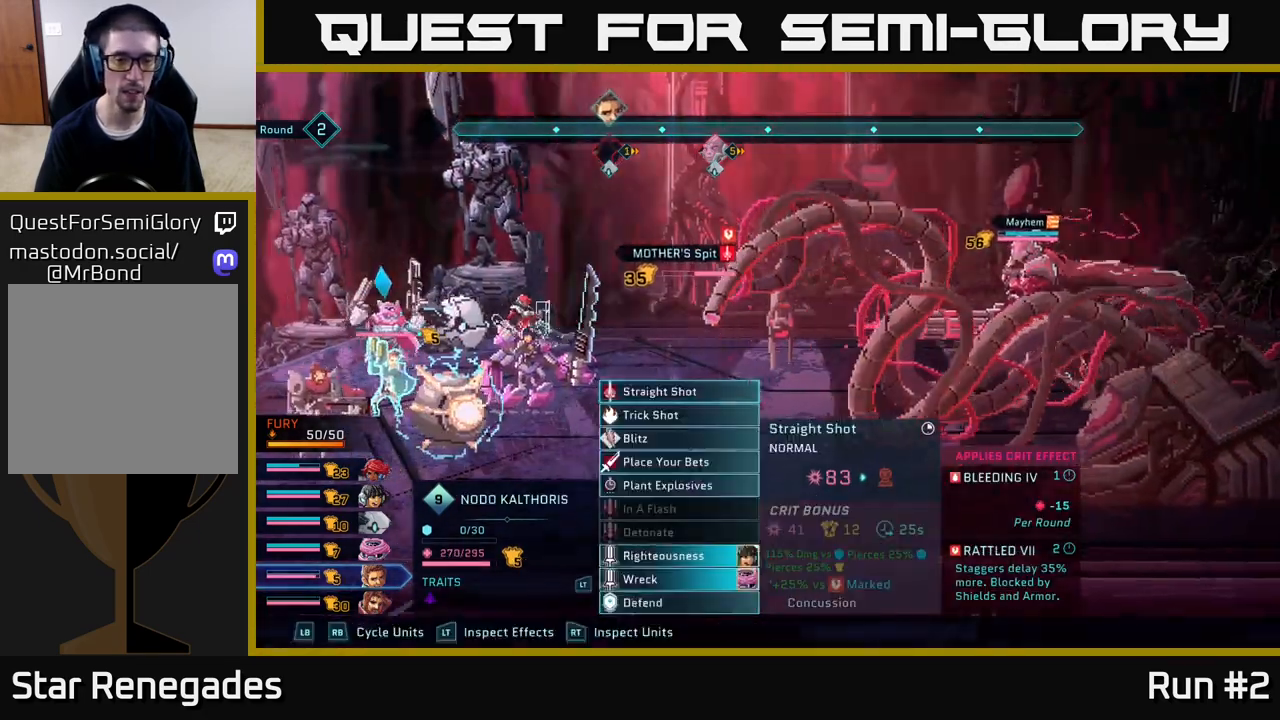
{"buttons": [], "left_stick": "center", "right_stick": "center", "events": [[200, "R1", "down"], [333, "R1", "up"]]}
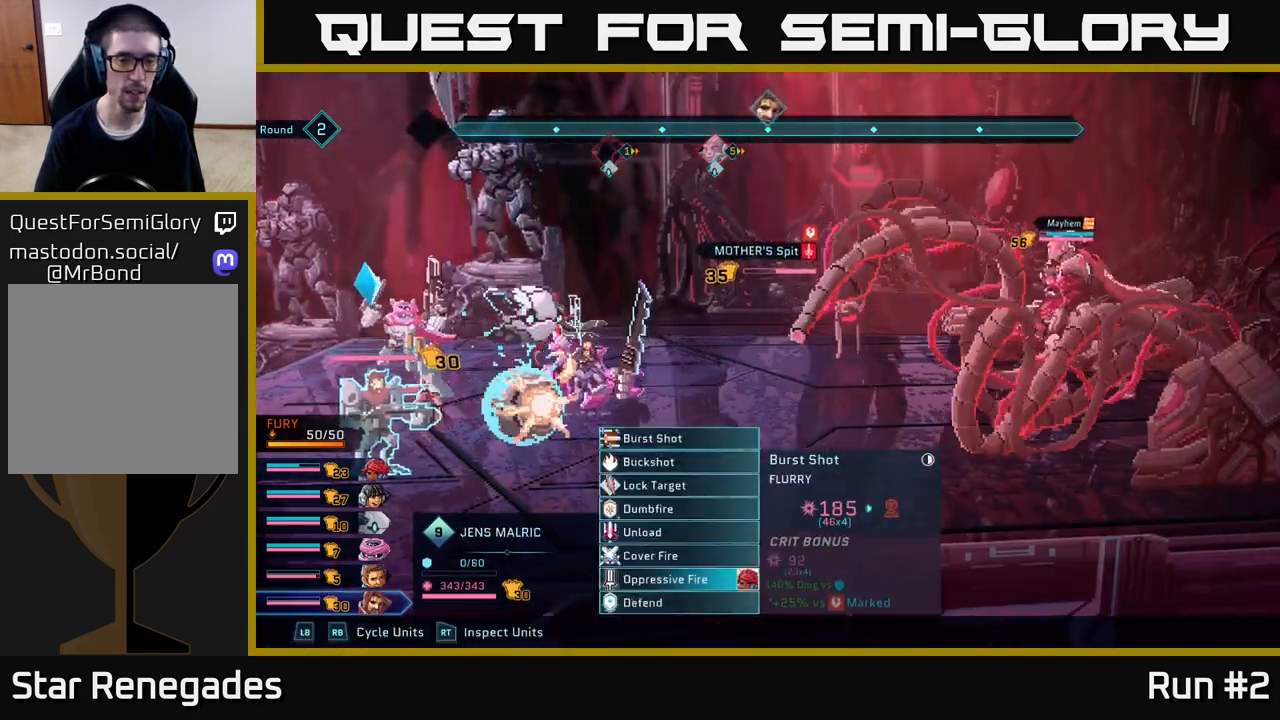
{"buttons": [], "left_stick": "down", "right_stick": "center", "events": [[83, "left_stick", "down"], [267, "left_stick", "center"], [383, "left_stick", "down"]]}
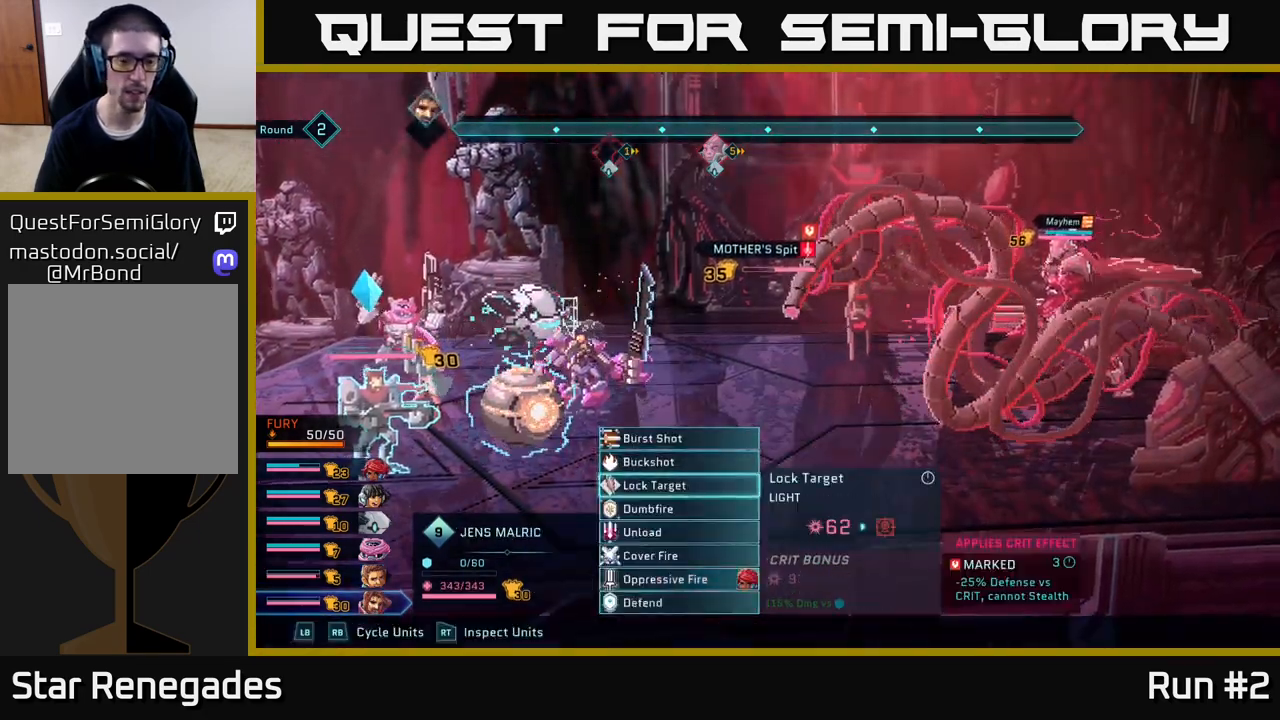
{"buttons": [], "left_stick": "down", "right_stick": "center", "events": [[50, "R1", "down"], [50, "left_stick", "center"], [183, "R1", "up"], [350, "left_stick", "down"]]}
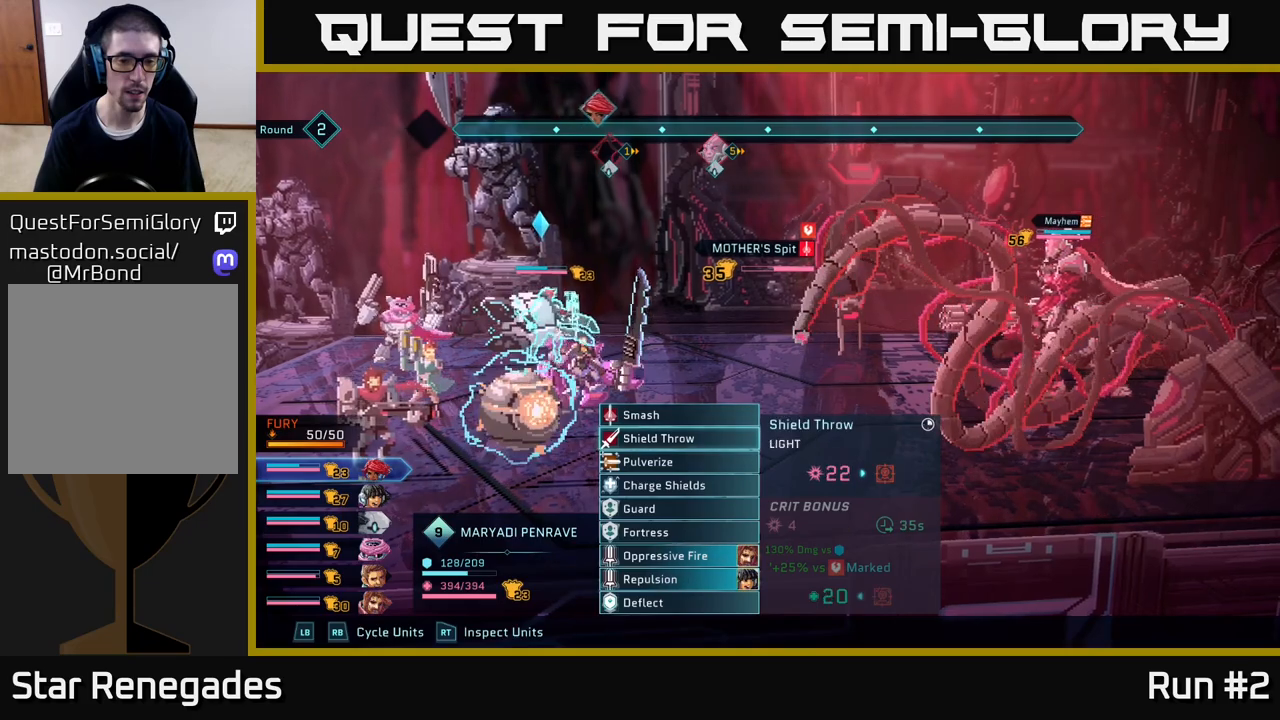
{"buttons": [], "left_stick": "down", "right_stick": "center", "events": [[33, "left_stick", "center"], [133, "left_stick", "down"], [317, "left_stick", "center"], [500, "left_stick", "down"]]}
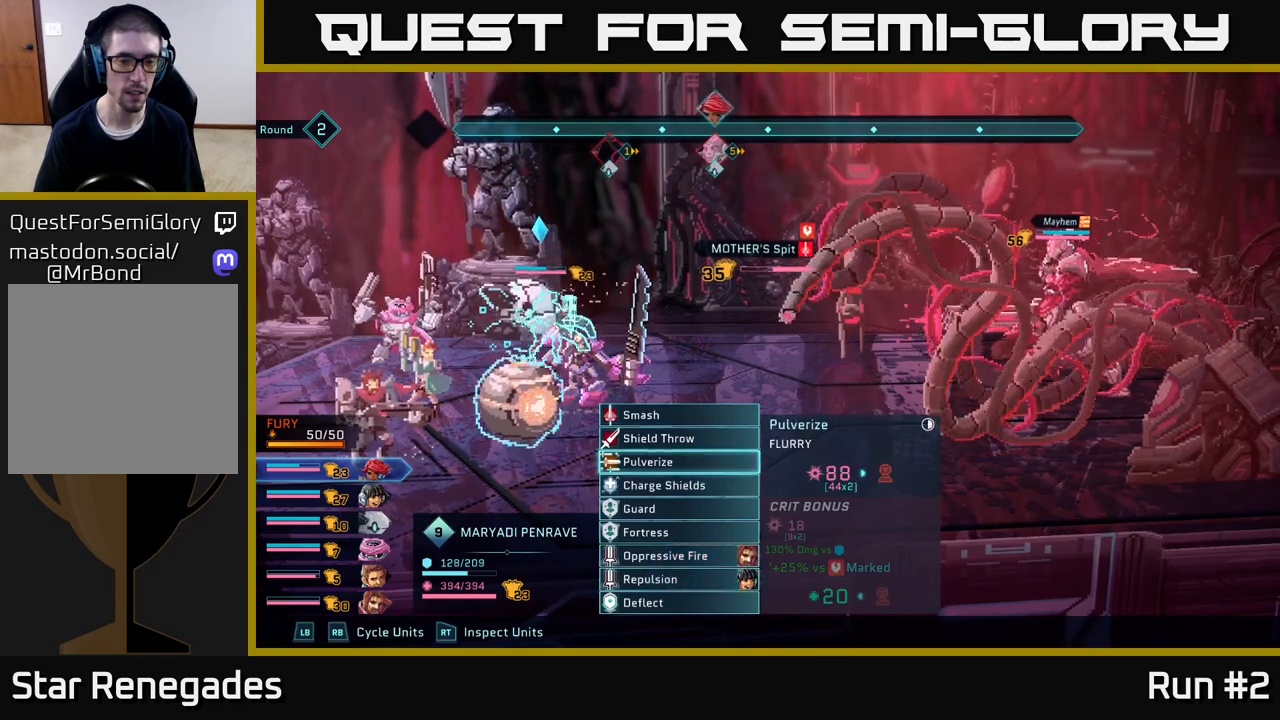
{"buttons": [], "left_stick": "center", "right_stick": "center", "events": [[217, "left_stick", "center"], [300, "left_stick", "down"], [450, "left_stick", "center"]]}
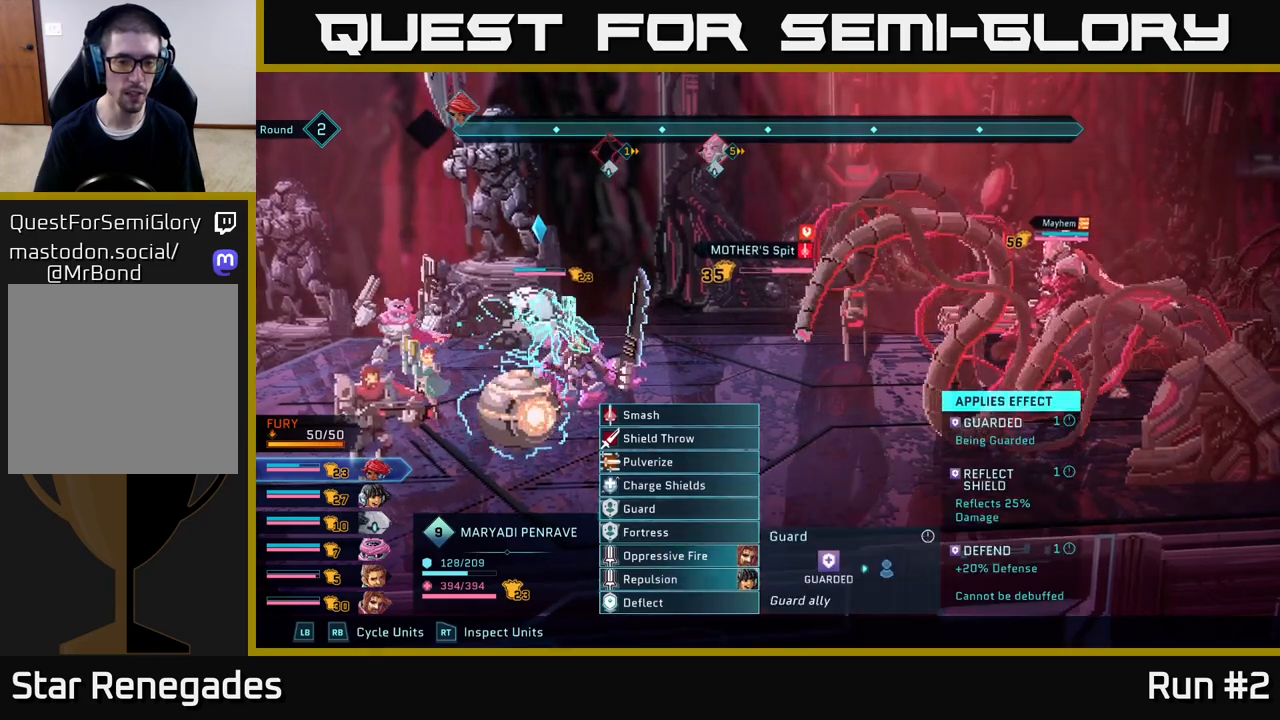
{"buttons": [], "left_stick": "center", "right_stick": "center", "events": [[33, "left_stick", "down"], [167, "left_stick", "center"], [283, "left_stick", "down"], [450, "left_stick", "center"]]}
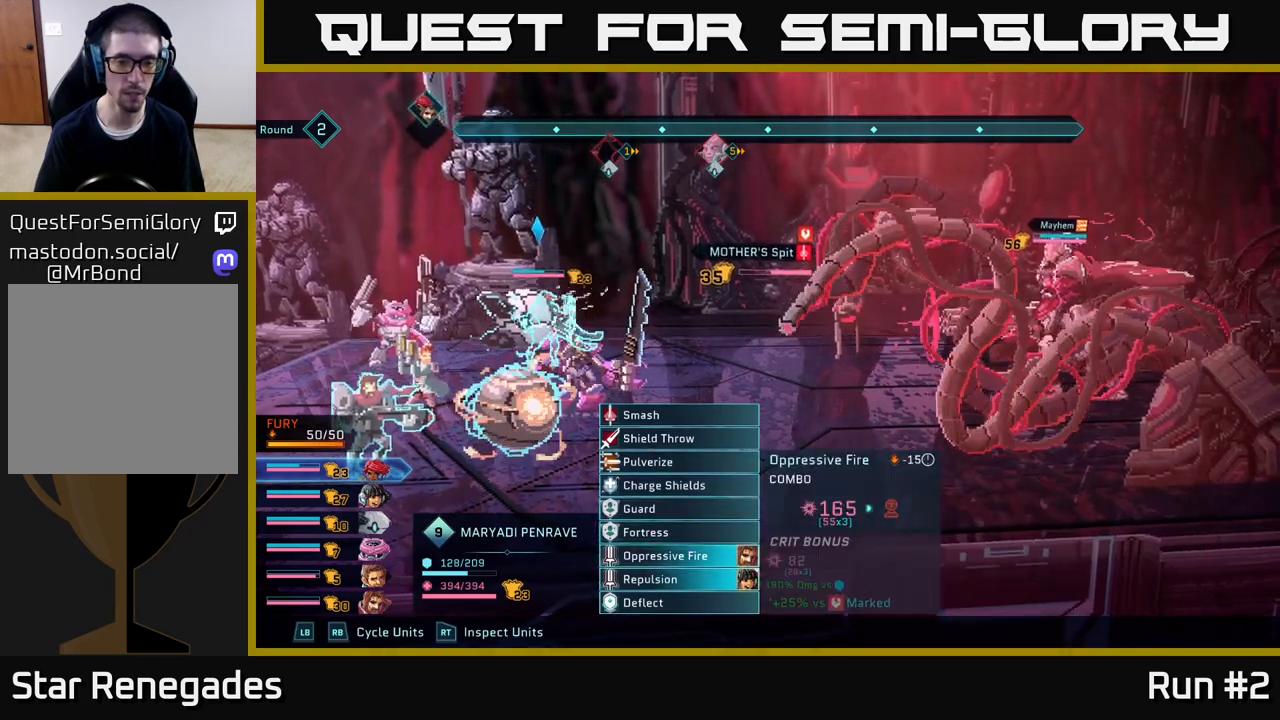
{"buttons": [], "left_stick": "center", "right_stick": "center", "events": []}
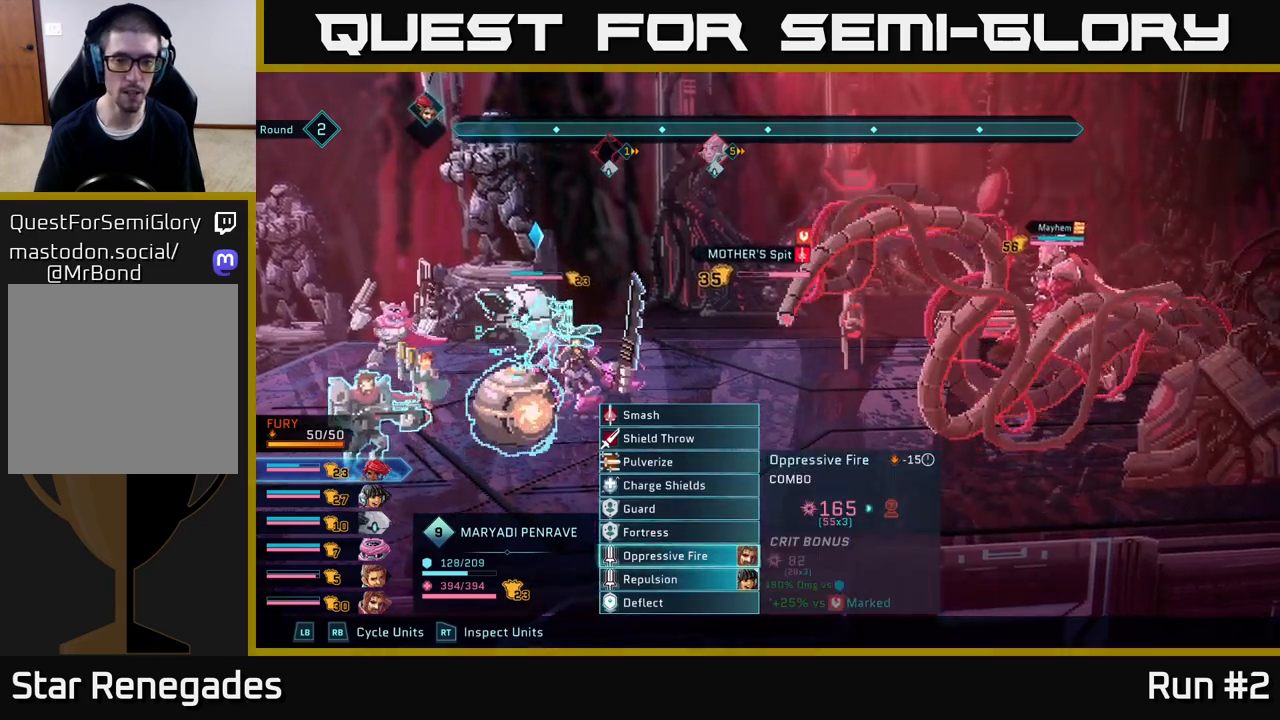
{"buttons": [], "left_stick": "center", "right_stick": "center", "events": [[400, "B", "down"], [483, "B", "up"]]}
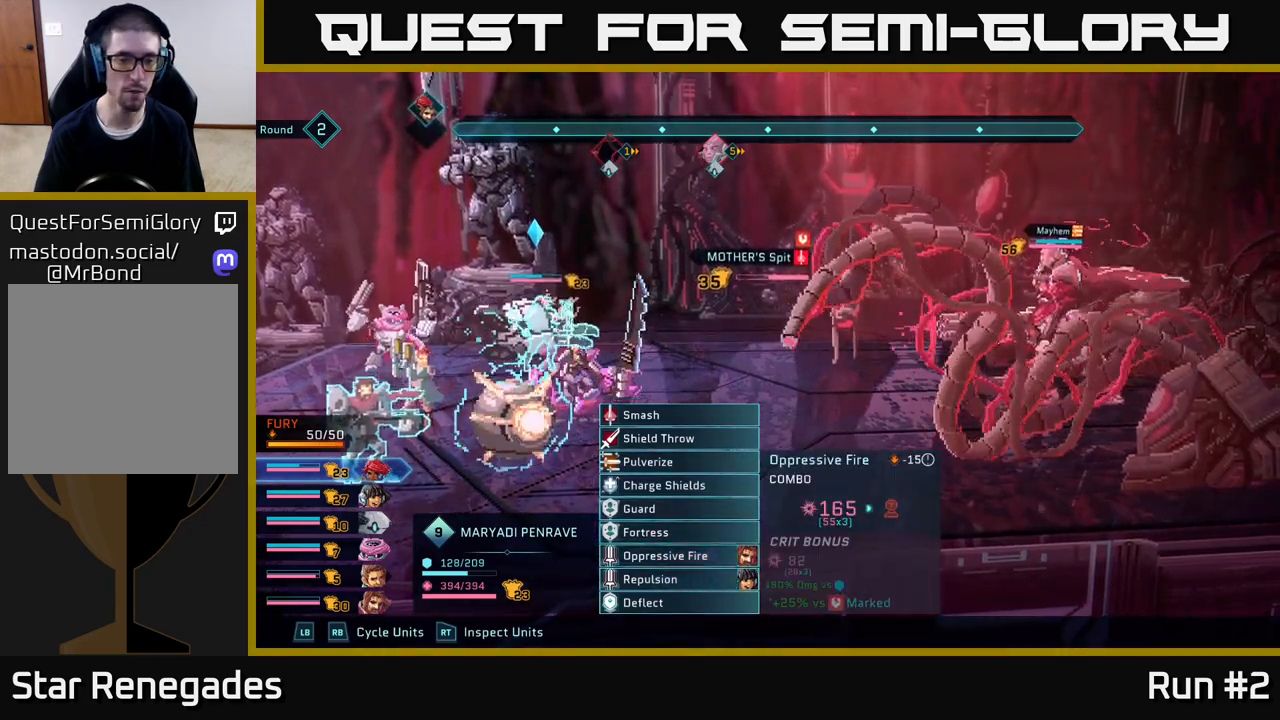
{"buttons": ["R1"], "left_stick": "center", "right_stick": "center", "events": [[400, "R1", "down"]]}
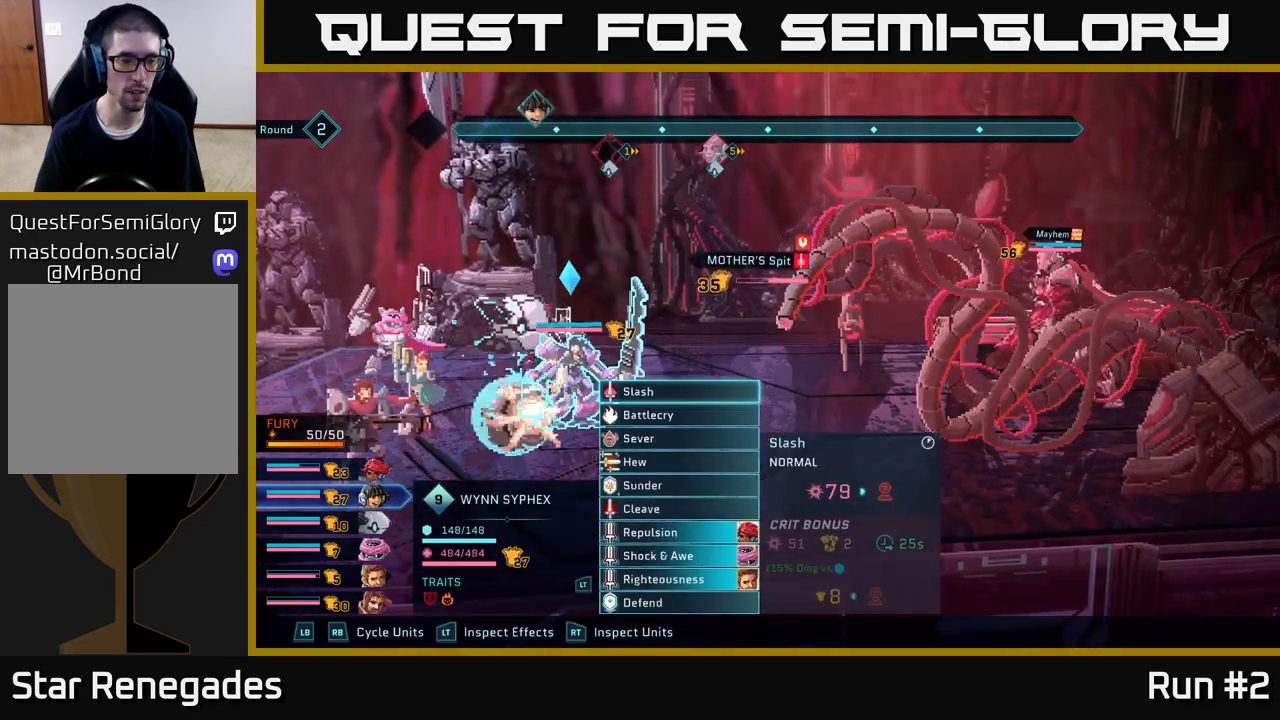
{"buttons": [], "left_stick": "down", "right_stick": "center", "events": [[17, "R1", "up"], [183, "left_stick", "down"], [367, "left_stick", "center"], [433, "left_stick", "down"]]}
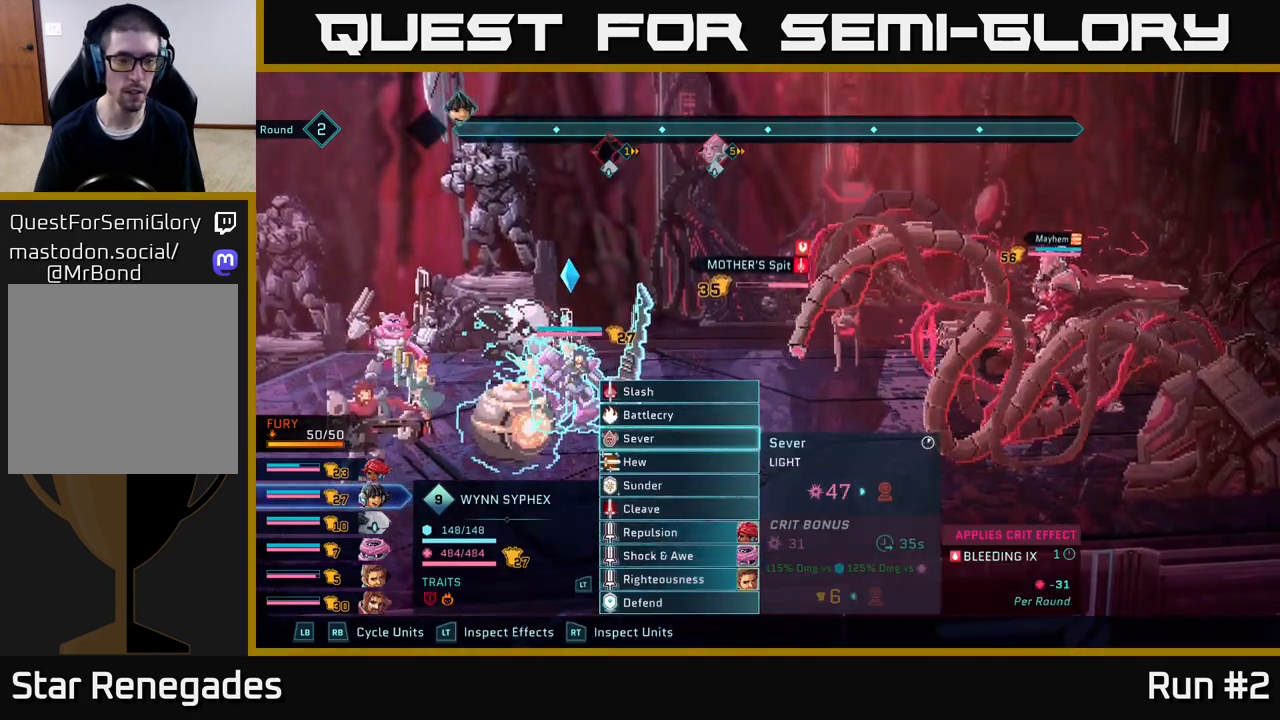
{"buttons": [], "left_stick": "down", "right_stick": "center", "events": [[100, "left_stick", "center"], [200, "left_stick", "down"], [350, "left_stick", "center"], [433, "left_stick", "down"]]}
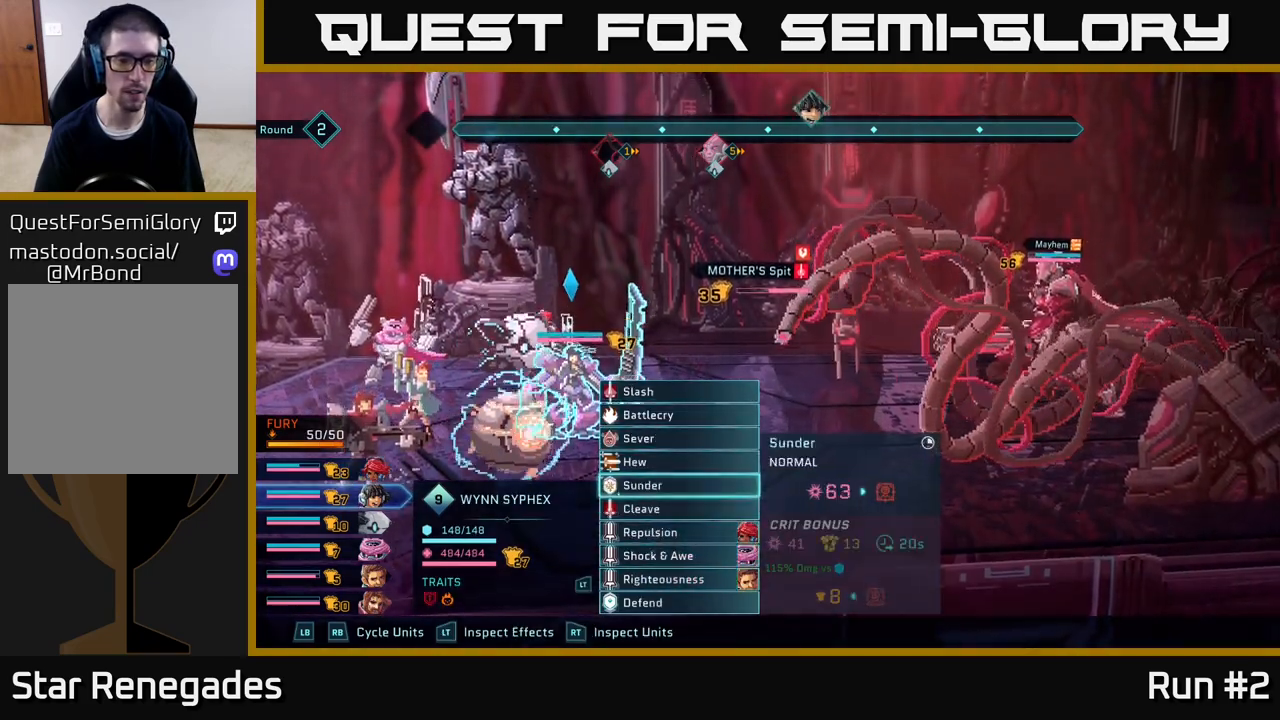
{"buttons": [], "left_stick": "right", "right_stick": "center", "events": [[83, "left_stick", "center"], [100, "A", "down"], [167, "A", "up"], [317, "left_stick", "right"]]}
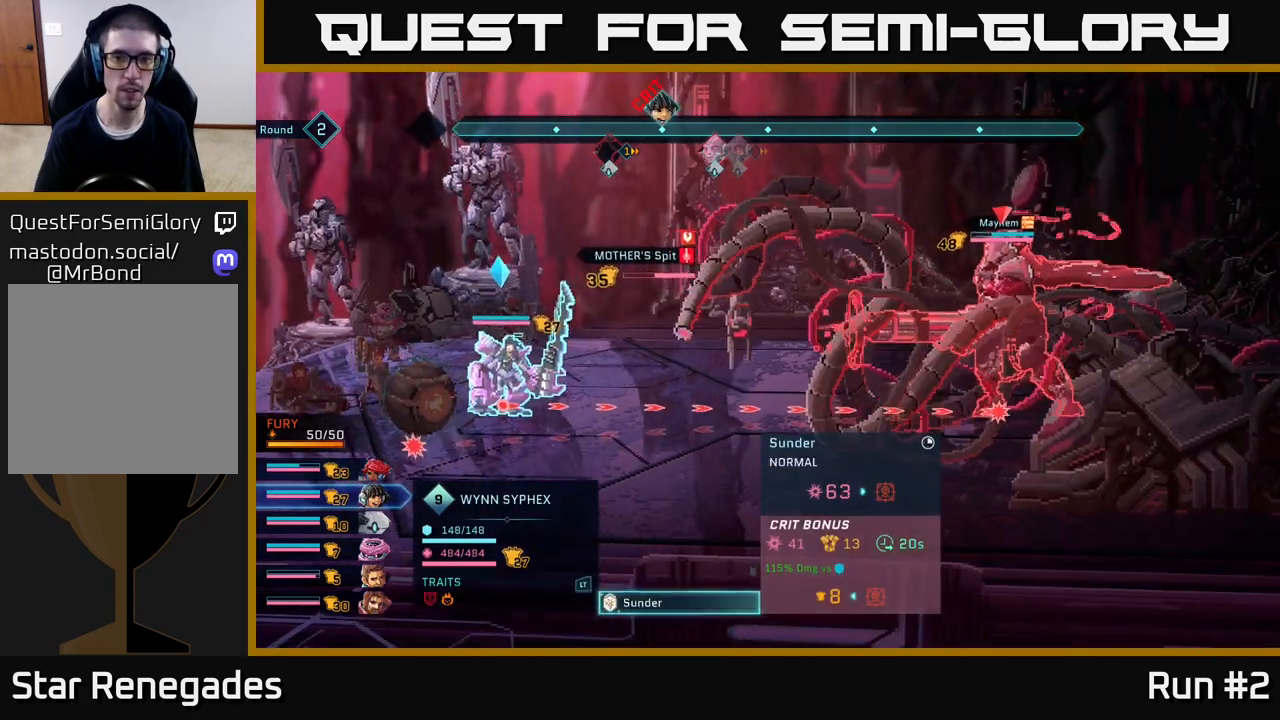
{"buttons": [], "left_stick": "center", "right_stick": "center", "events": [[33, "left_stick", "center"]]}
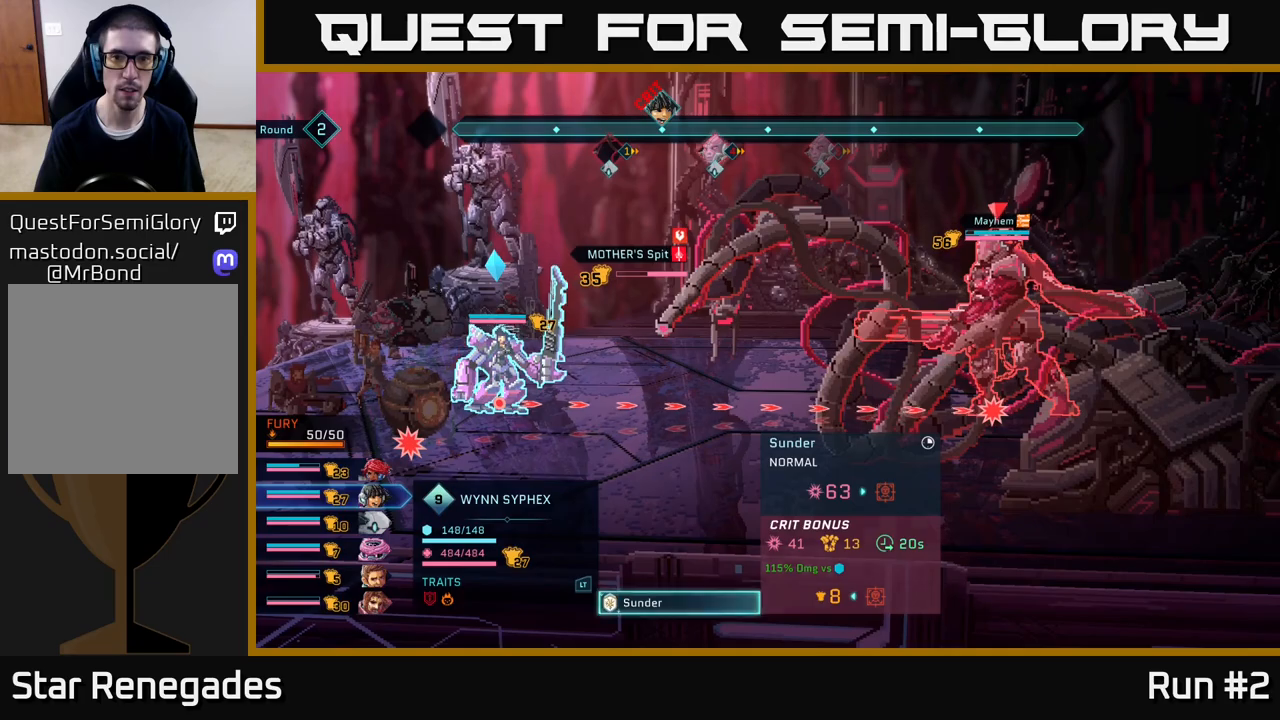
{"buttons": [], "left_stick": "center", "right_stick": "center", "events": []}
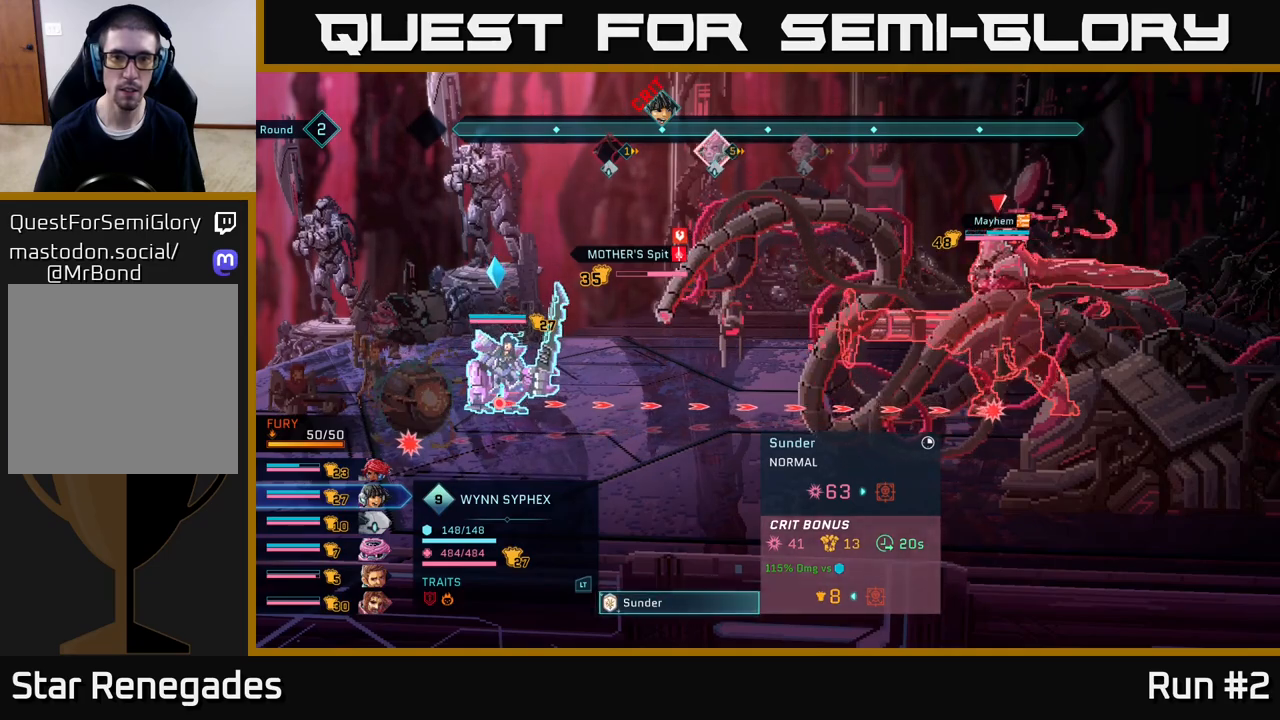
{"buttons": [], "left_stick": "center", "right_stick": "center", "events": []}
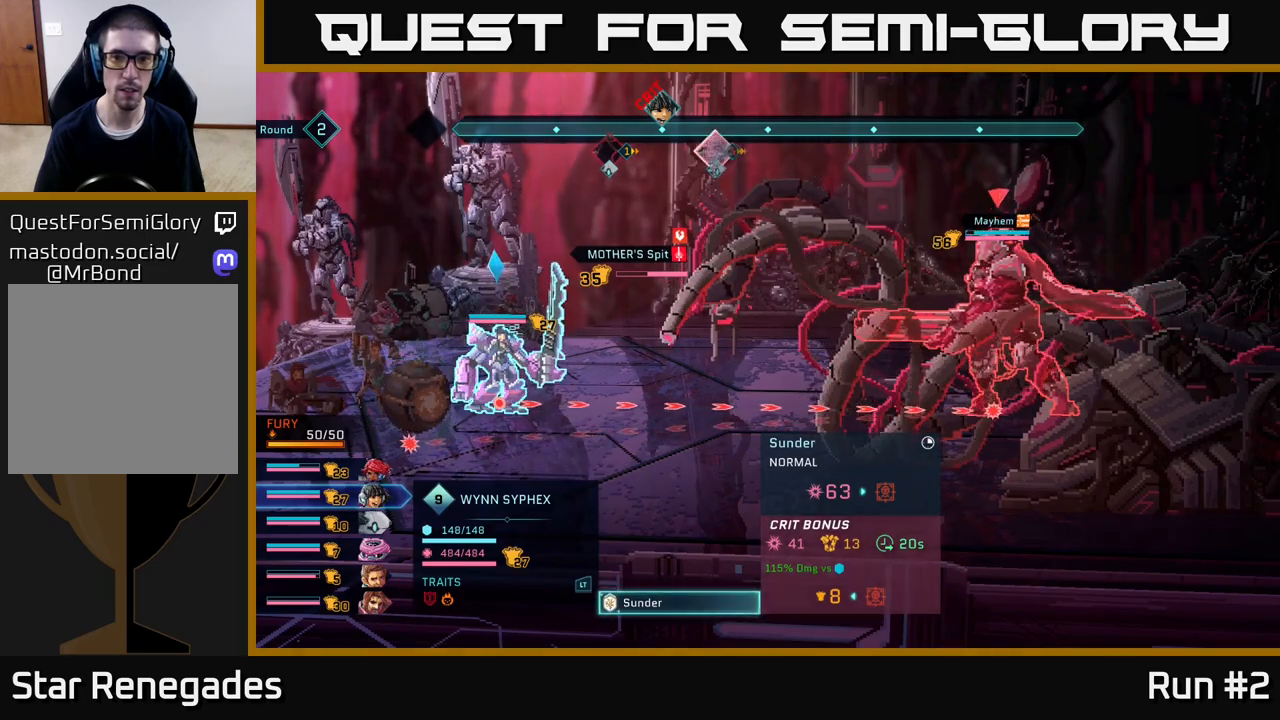
{"buttons": [], "left_stick": "center", "right_stick": "center", "events": []}
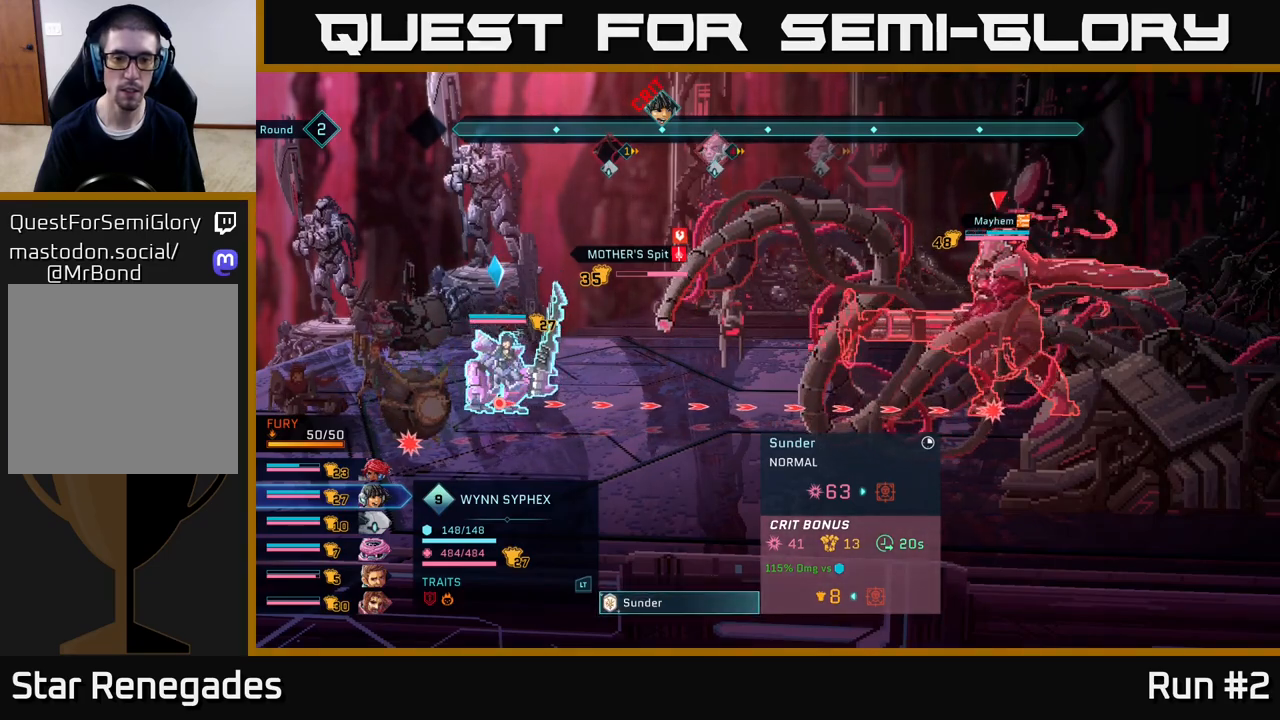
{"buttons": [], "left_stick": "center", "right_stick": "center", "events": [[83, "B", "down"], [250, "B", "up"]]}
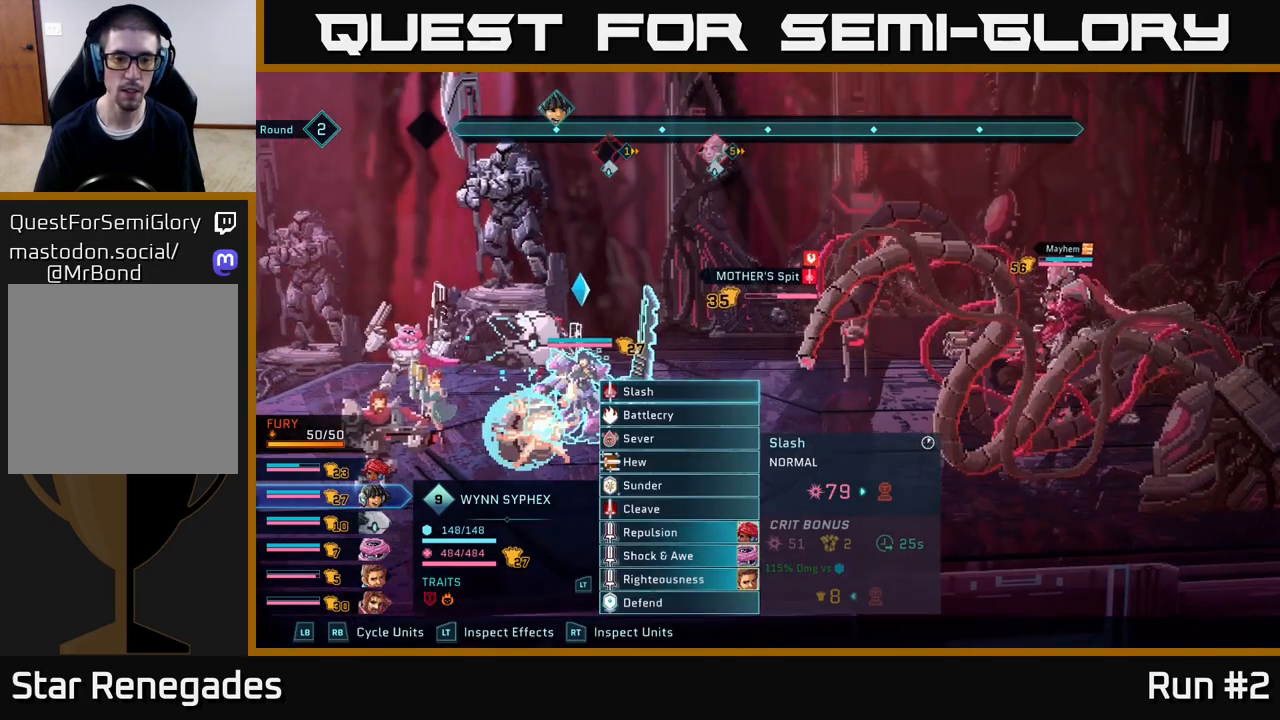
{"buttons": [], "left_stick": "center", "right_stick": "center", "events": [[267, "left_stick", "down"], [433, "left_stick", "center"]]}
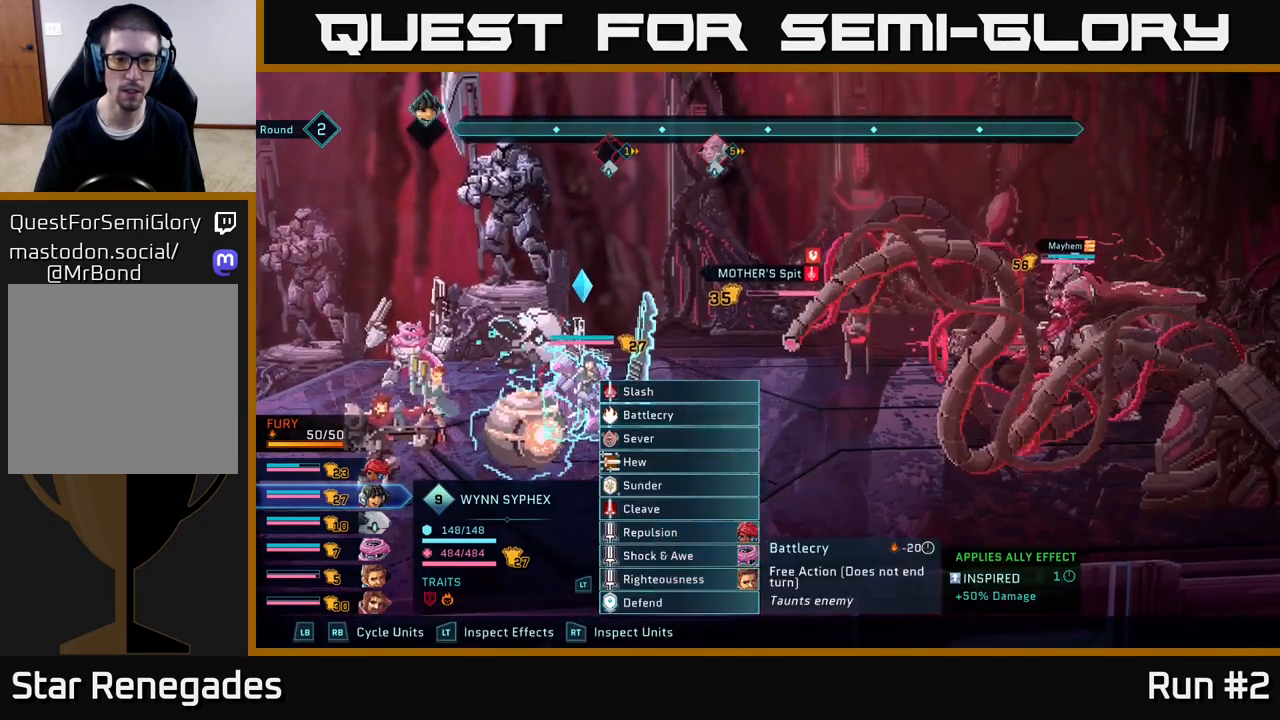
{"buttons": [], "left_stick": "down", "right_stick": "center", "events": [[17, "left_stick", "down"], [150, "left_stick", "center"], [233, "left_stick", "down"], [367, "left_stick", "center"], [467, "left_stick", "down"]]}
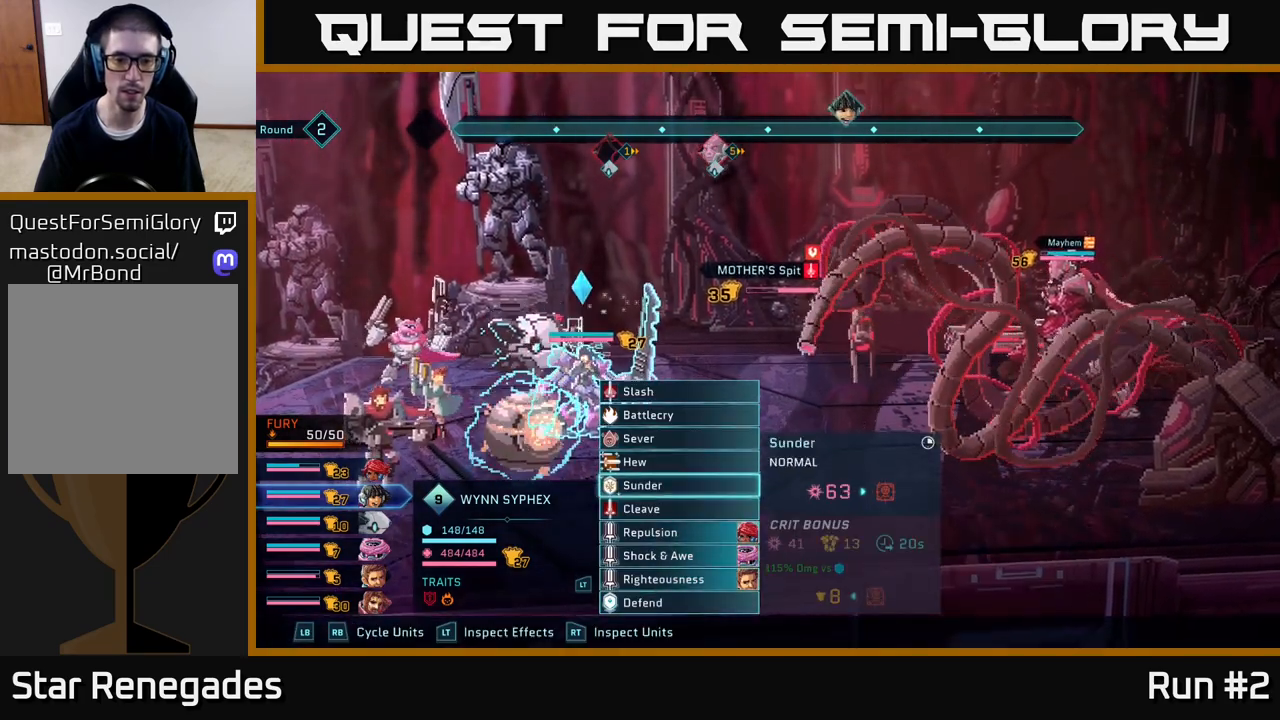
{"buttons": [], "left_stick": "center", "right_stick": "center", "events": [[117, "left_stick", "center"]]}